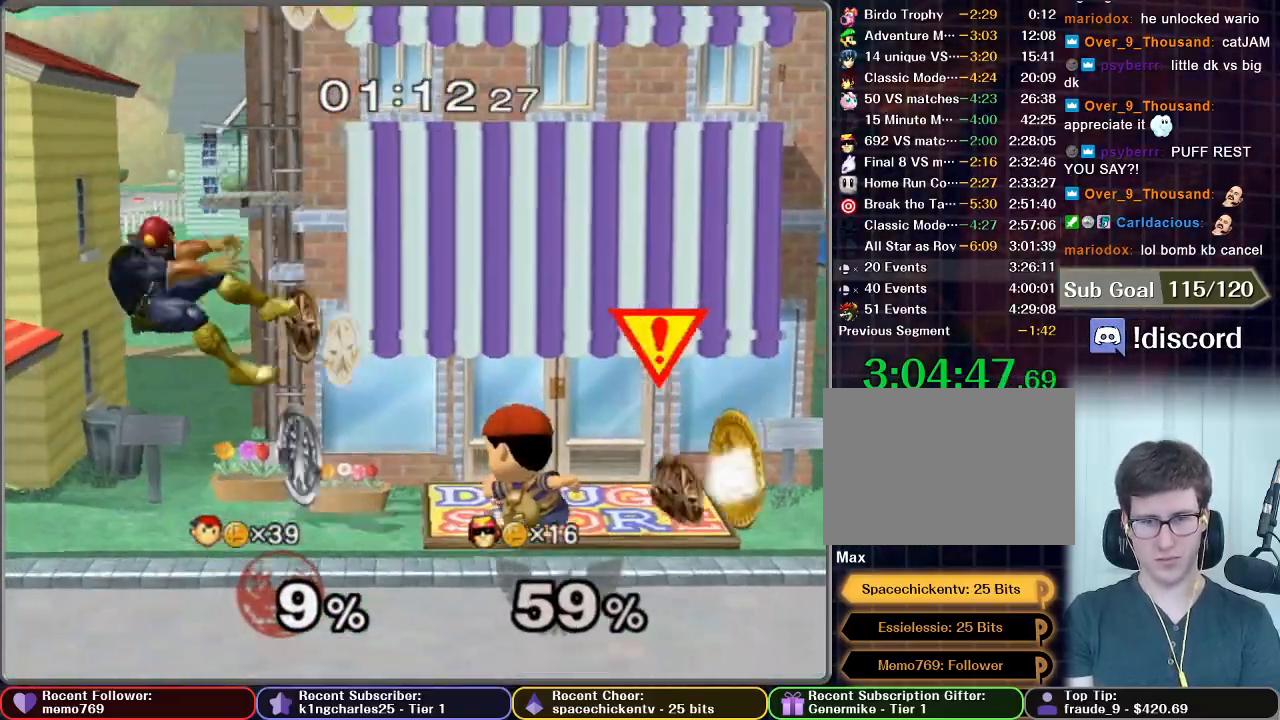
Gameplay with a controller (Nintendo layout); each line is a JSON object with the inputs held at the frame after it. "events" lists button and stick changes between this image and that frame as [ms after this image, input, new state], when the widget could be followed in between. Not read: L3 R3.
{"buttons": [], "left_stick": "center", "right_stick": "center", "events": [[184, "left_stick", "left"], [251, "A", "down"], [384, "A", "up"], [401, "left_stick", "center"]]}
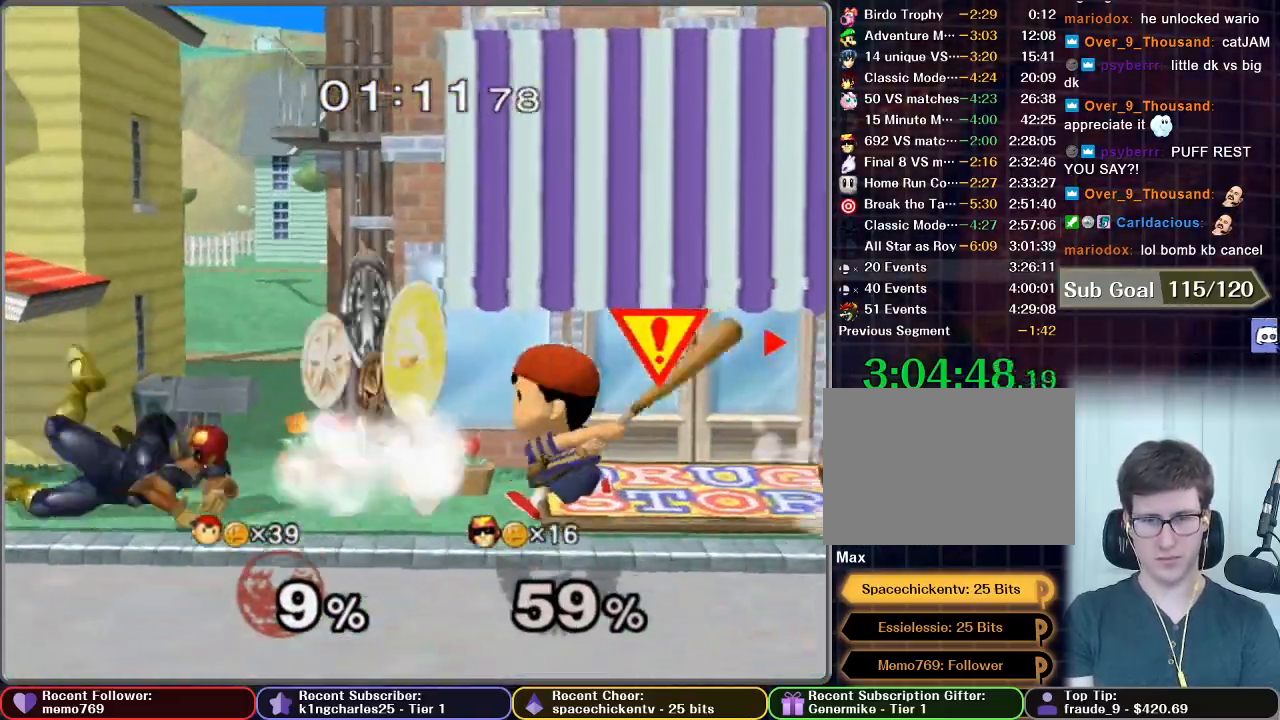
{"buttons": [], "left_stick": "left", "right_stick": "center", "events": [[117, "left_stick", "left"]]}
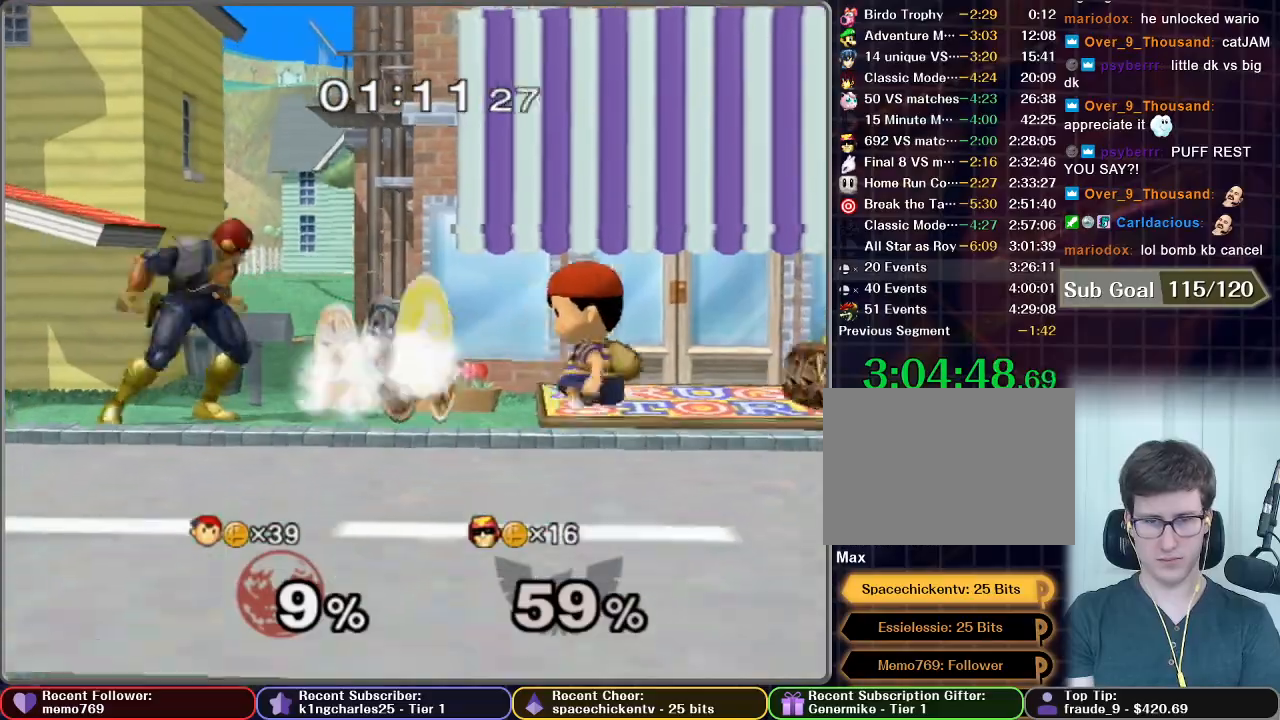
{"buttons": ["X"], "left_stick": "right", "right_stick": "center", "events": [[317, "left_stick", "center"], [367, "X", "down"], [401, "left_stick", "right"]]}
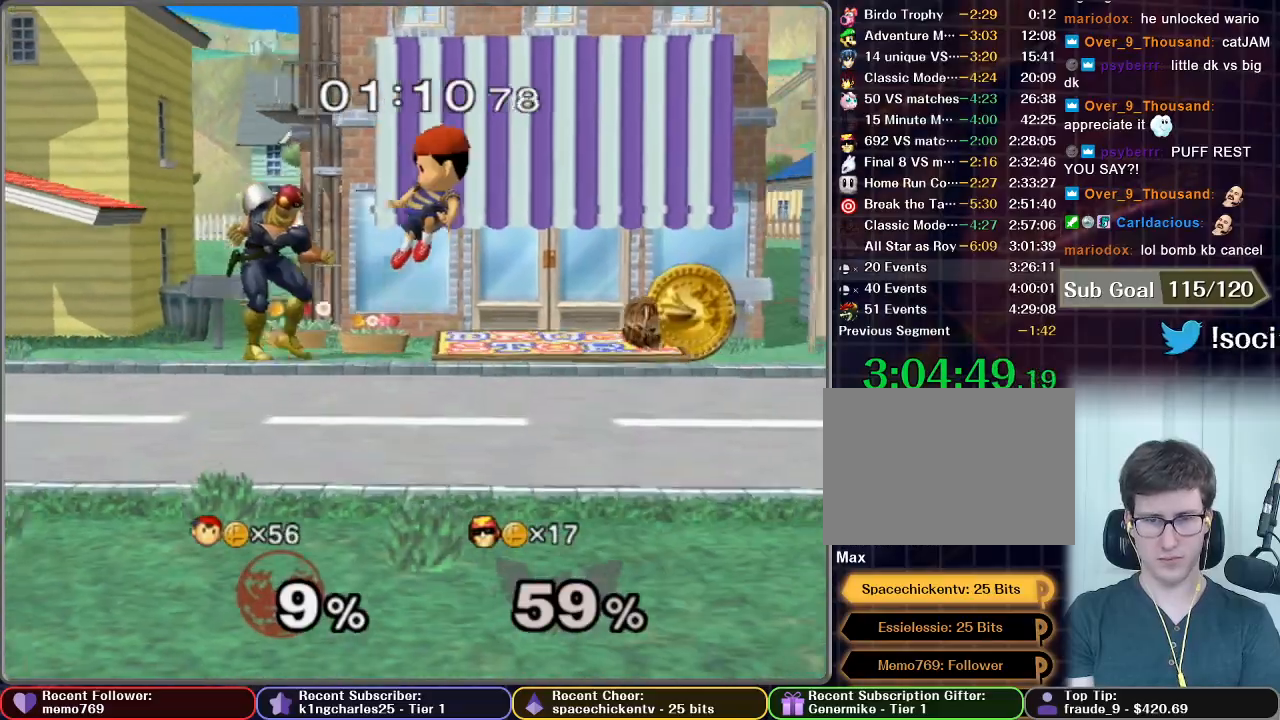
{"buttons": [], "left_stick": "down", "right_stick": "center", "events": [[200, "X", "up"], [250, "left_stick", "center"], [467, "left_stick", "down-left"], [500, "left_stick", "down"]]}
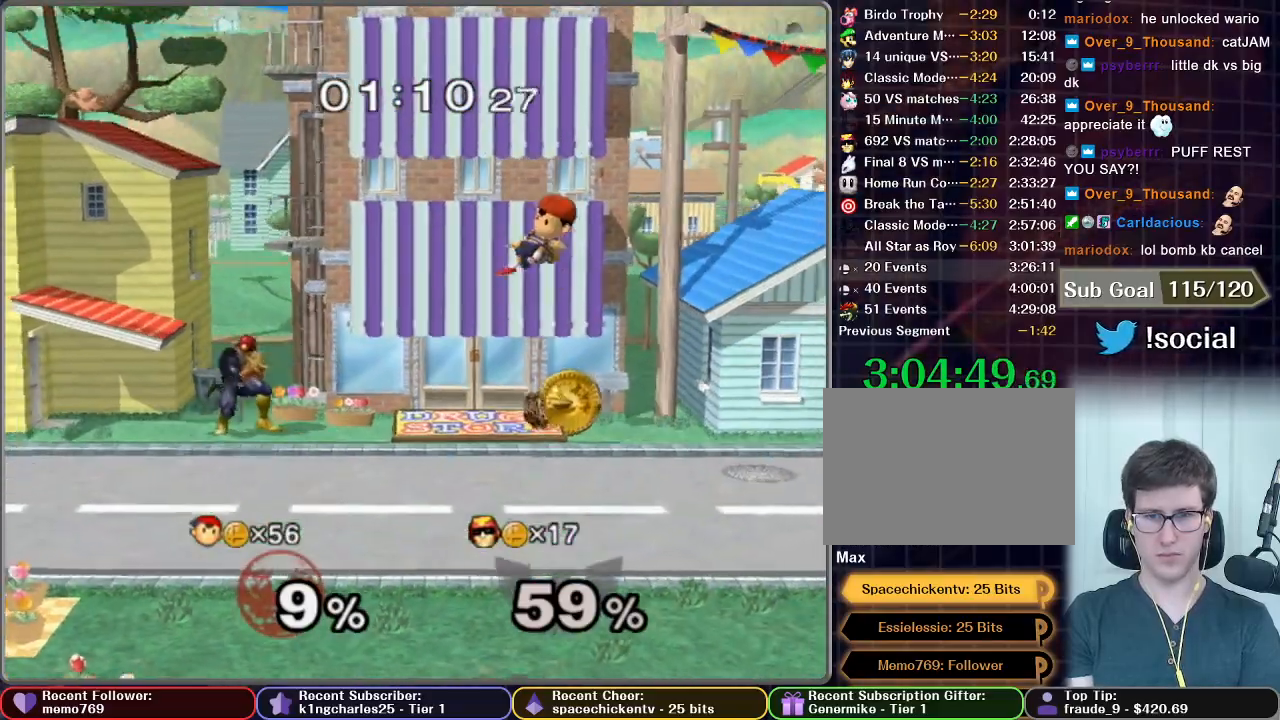
{"buttons": [], "left_stick": "left", "right_stick": "center", "events": [[100, "left_stick", "down-left"], [200, "left_stick", "left"]]}
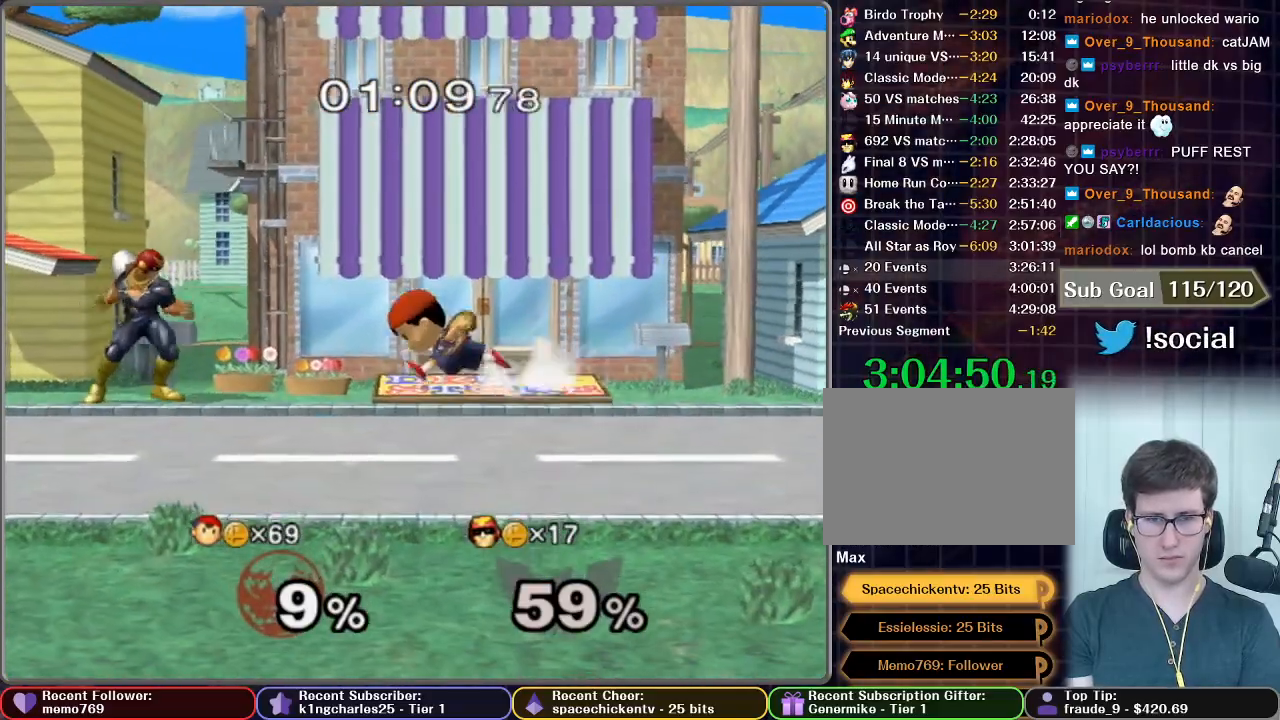
{"buttons": ["A"], "left_stick": "center", "right_stick": "center", "events": [[67, "A", "down"], [367, "left_stick", "center"]]}
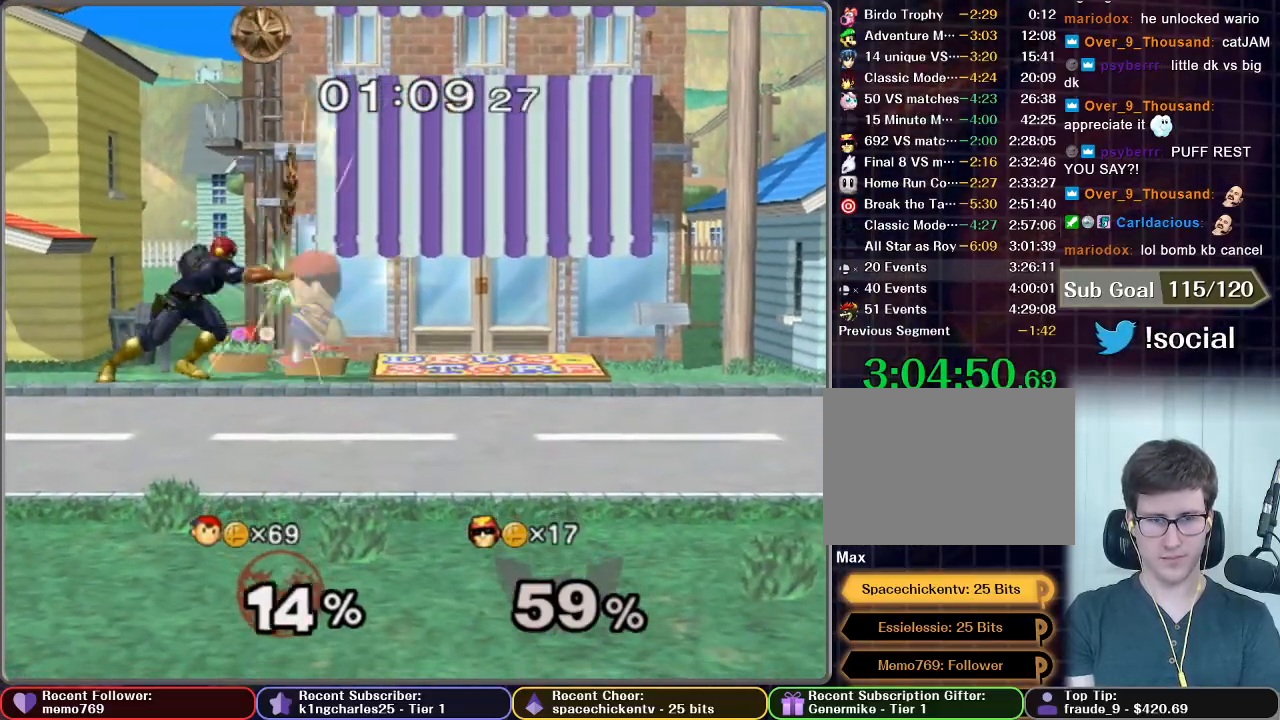
{"buttons": [], "left_stick": "center", "right_stick": "center", "events": [[84, "A", "up"], [167, "A", "down"], [284, "A", "up"], [401, "A", "down"], [451, "A", "up"]]}
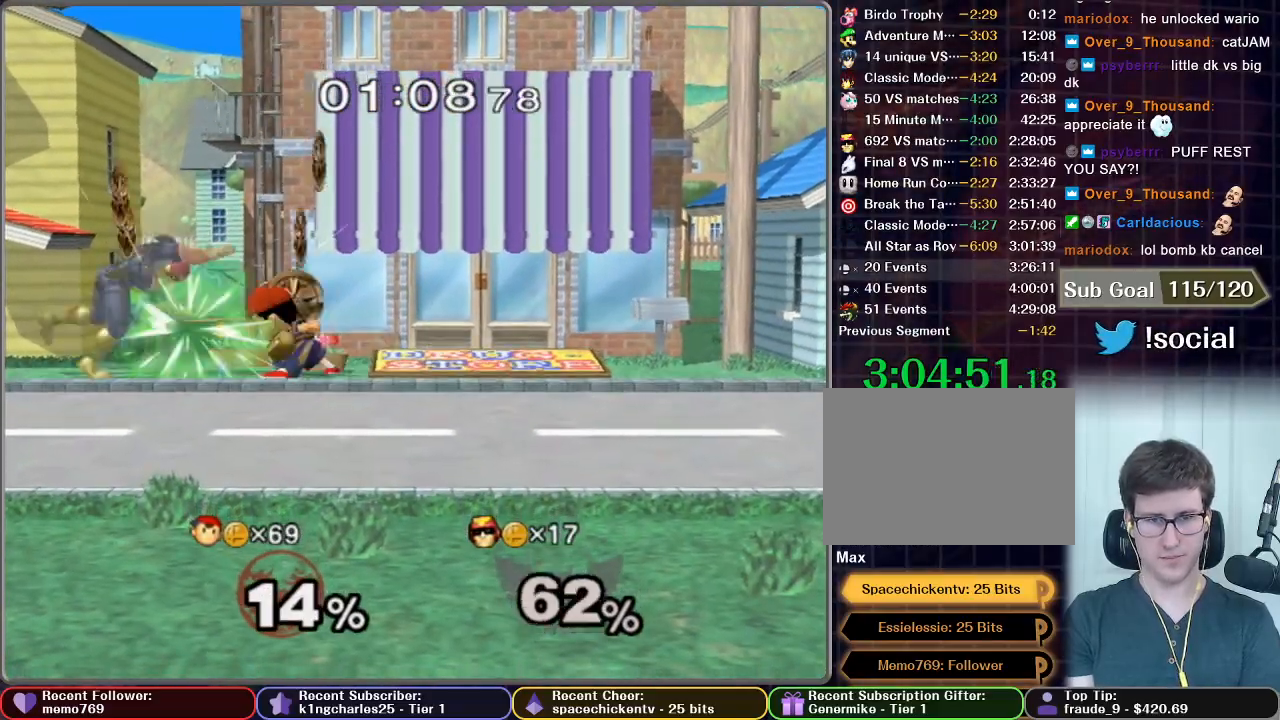
{"buttons": [], "left_stick": "center", "right_stick": "center", "events": [[16, "A", "down"], [66, "A", "up"], [133, "A", "down"], [183, "A", "up"], [367, "A", "down"], [400, "A", "up"]]}
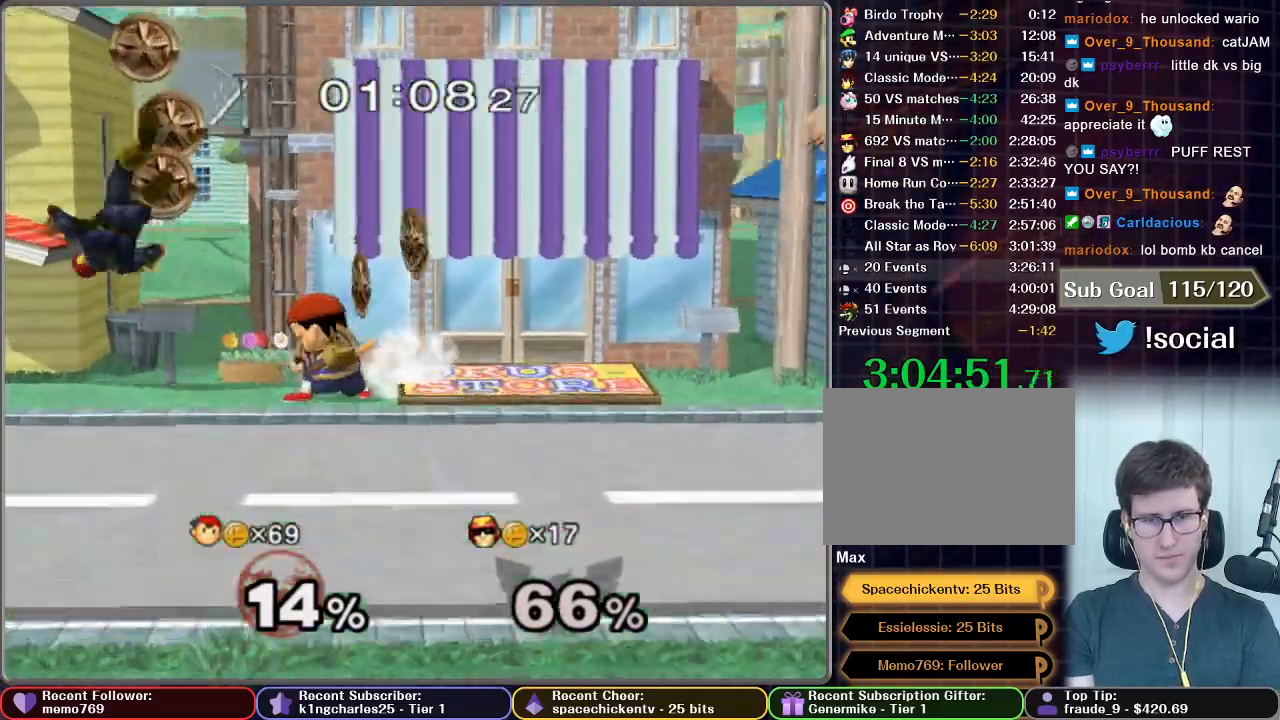
{"buttons": [], "left_stick": "left", "right_stick": "center", "events": [[200, "left_stick", "left"], [217, "A", "down"], [267, "A", "up"], [317, "A", "down"], [334, "A", "up"]]}
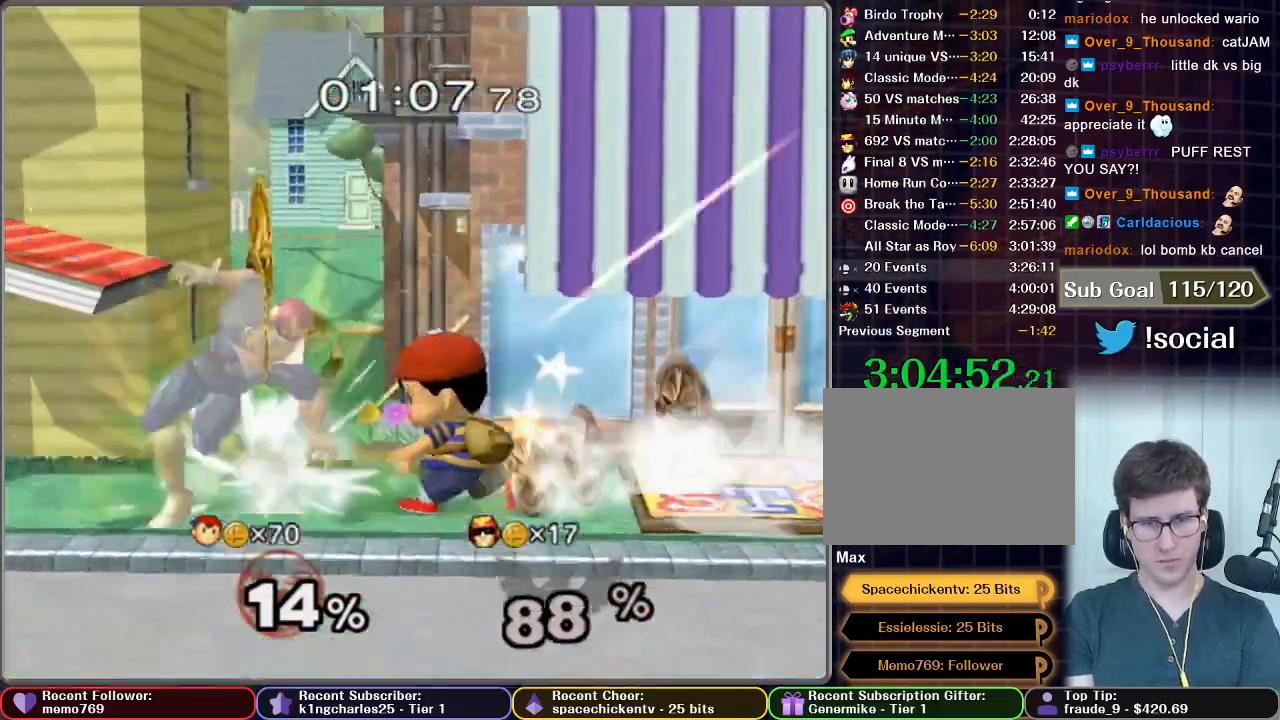
{"buttons": [], "left_stick": "left", "right_stick": "center", "events": []}
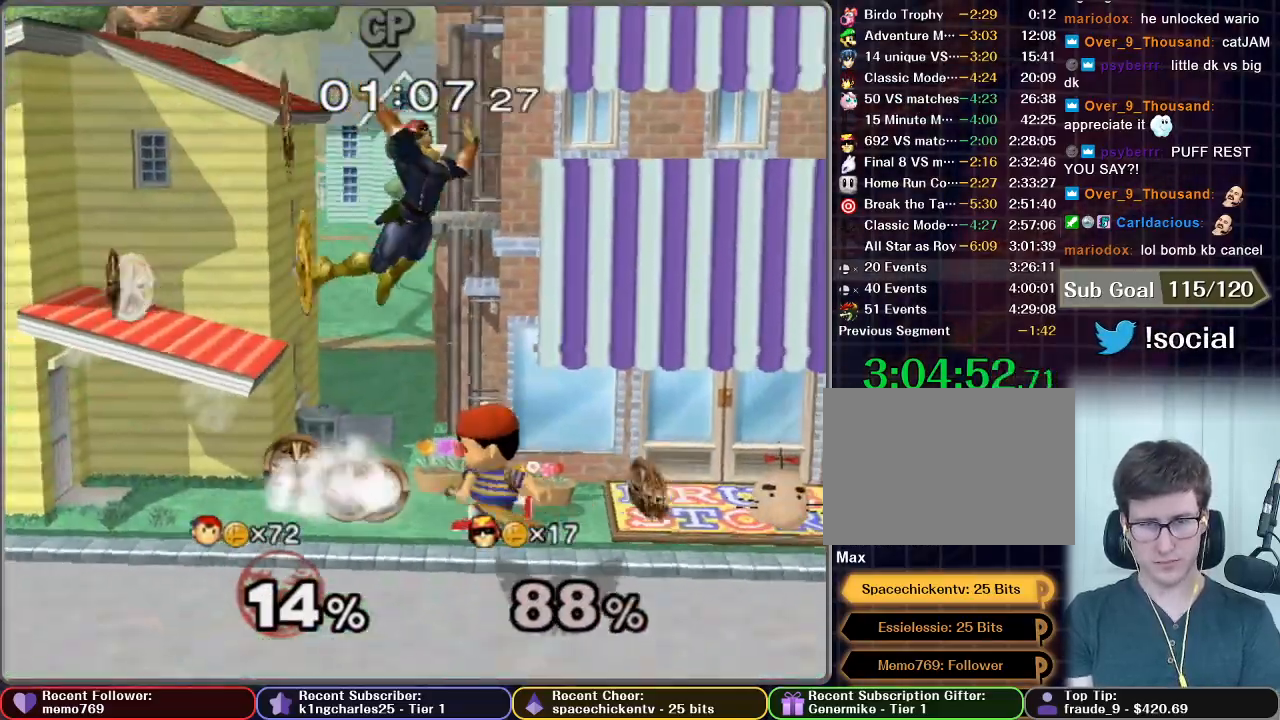
{"buttons": [], "left_stick": "left", "right_stick": "center", "events": []}
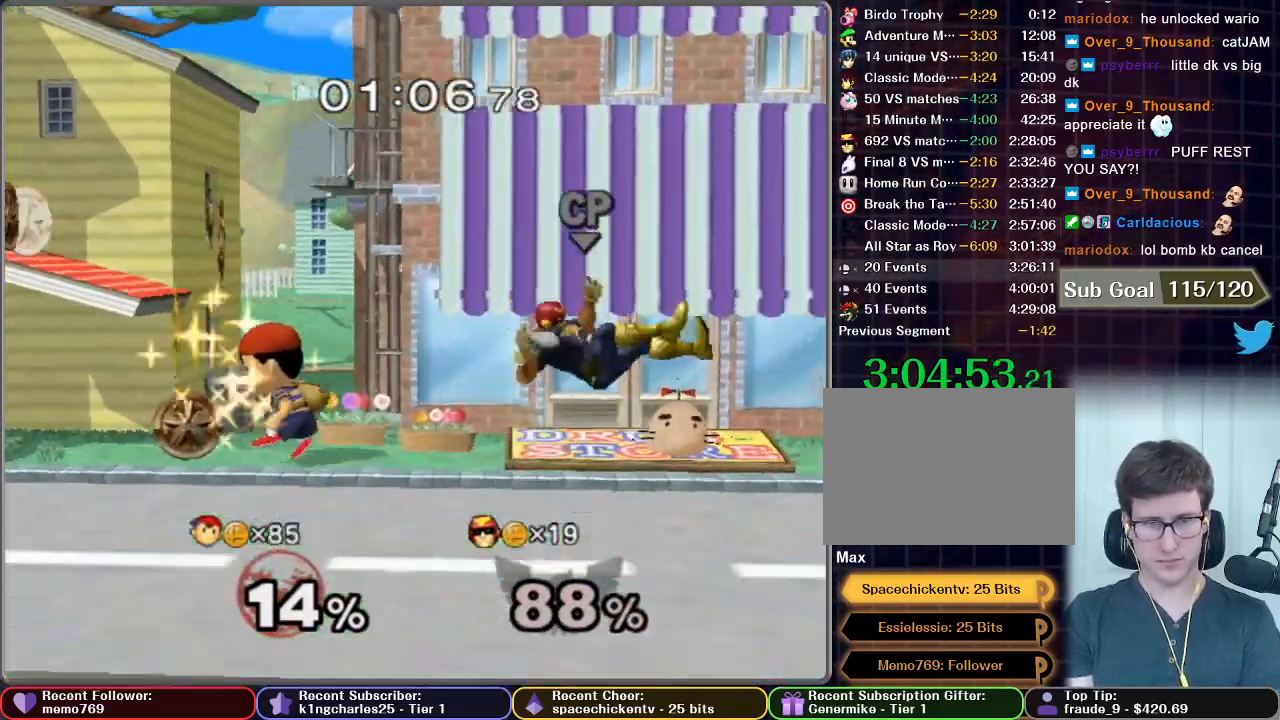
{"buttons": ["A"], "left_stick": "right", "right_stick": "center", "events": [[150, "left_stick", "center"], [200, "A", "down"], [200, "left_stick", "right"]]}
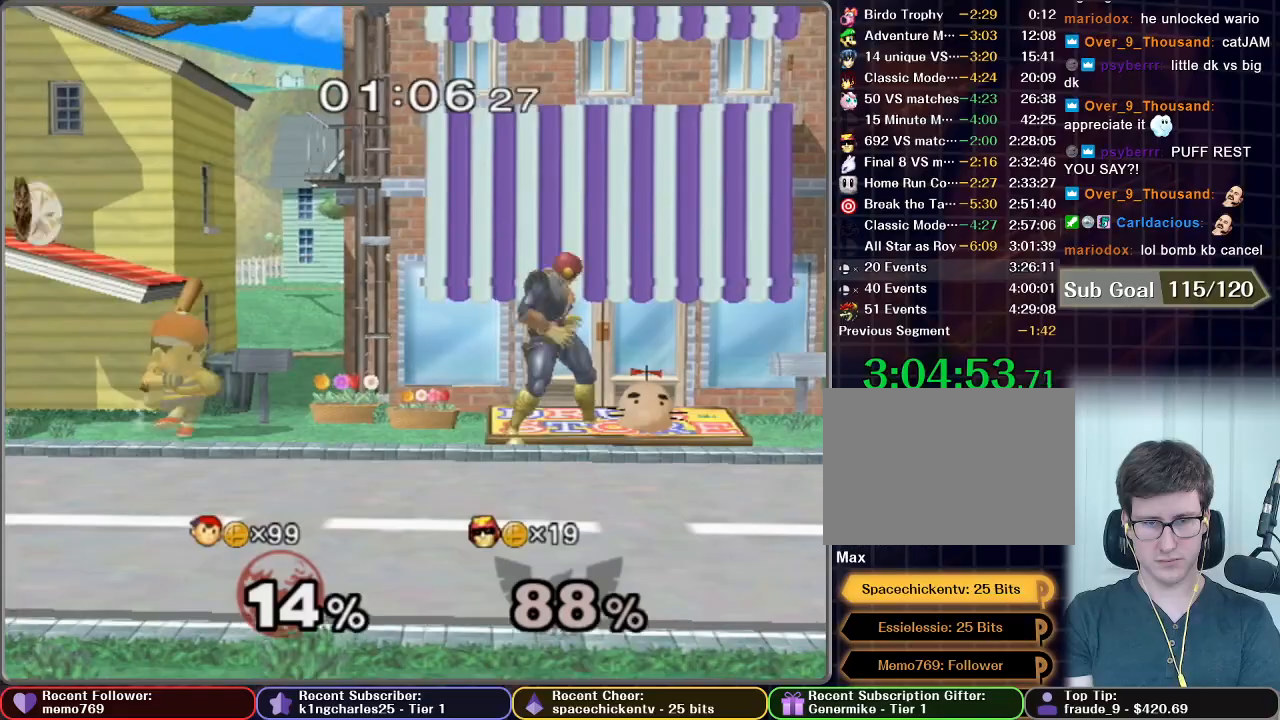
{"buttons": ["A"], "left_stick": "right", "right_stick": "center", "events": []}
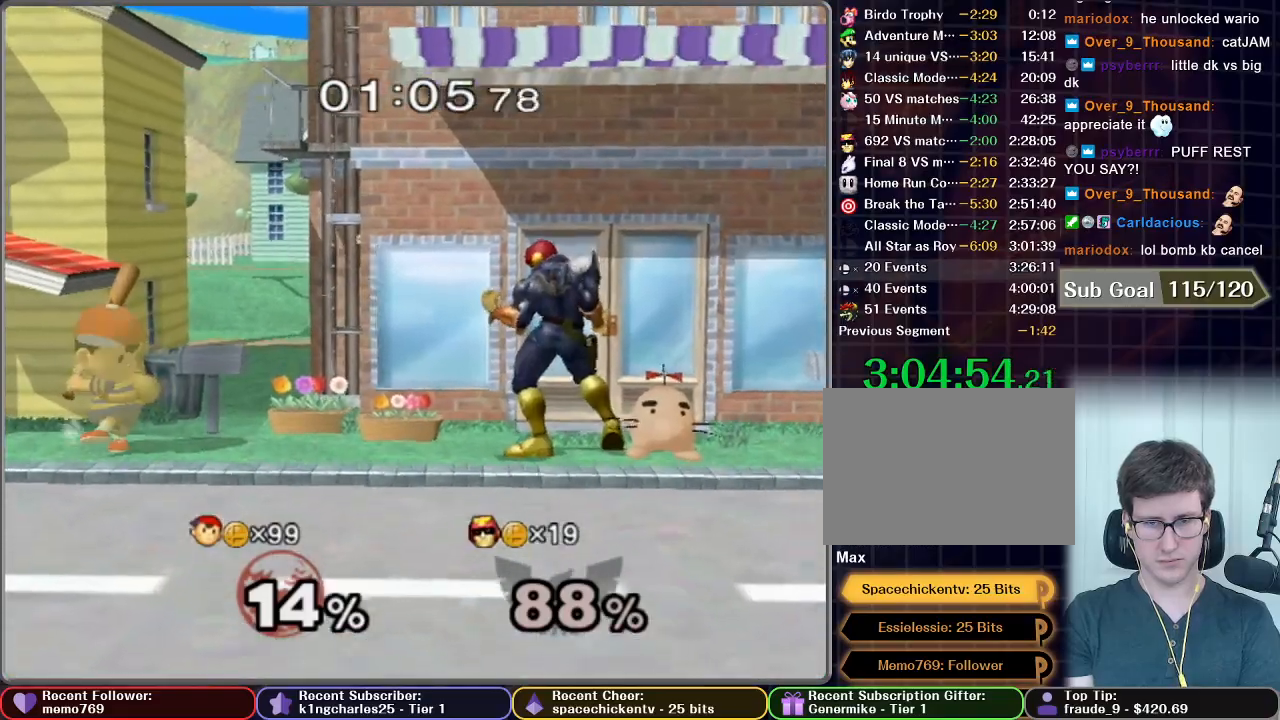
{"buttons": ["A"], "left_stick": "right", "right_stick": "center", "events": []}
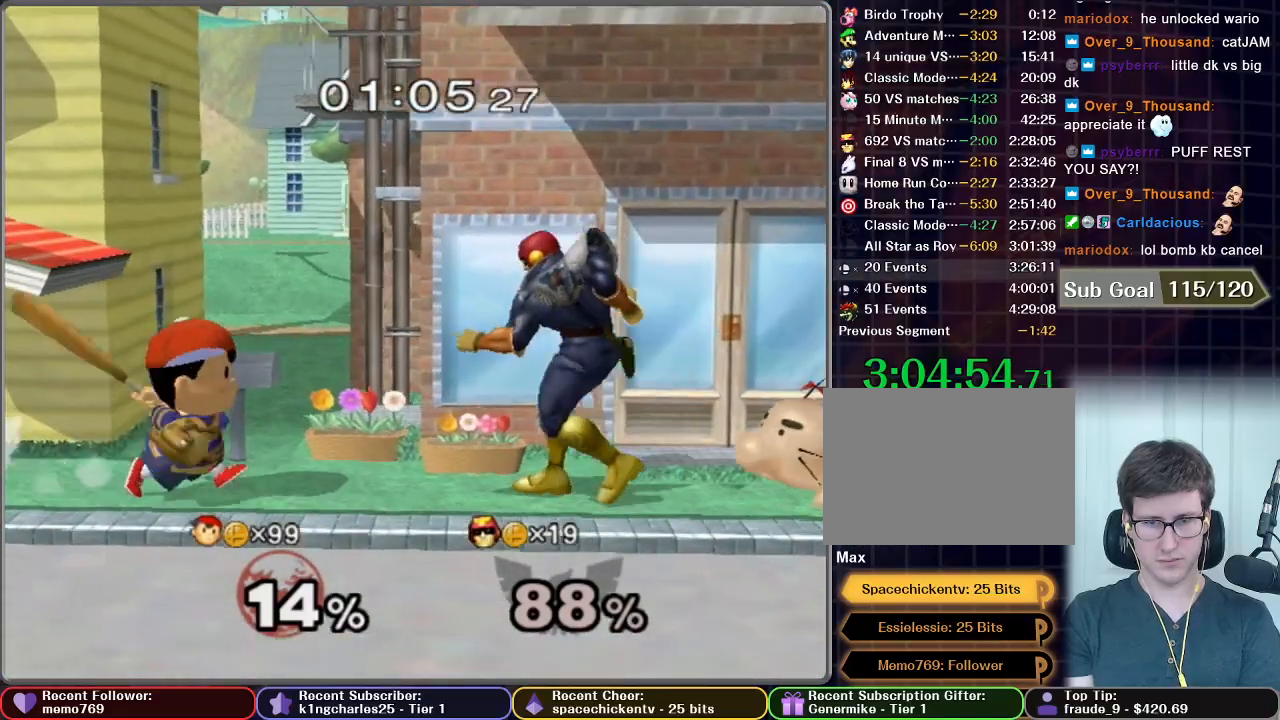
{"buttons": ["A"], "left_stick": "down", "right_stick": "center", "events": [[234, "A", "up"], [317, "left_stick", "center"], [484, "A", "down"], [484, "left_stick", "down"]]}